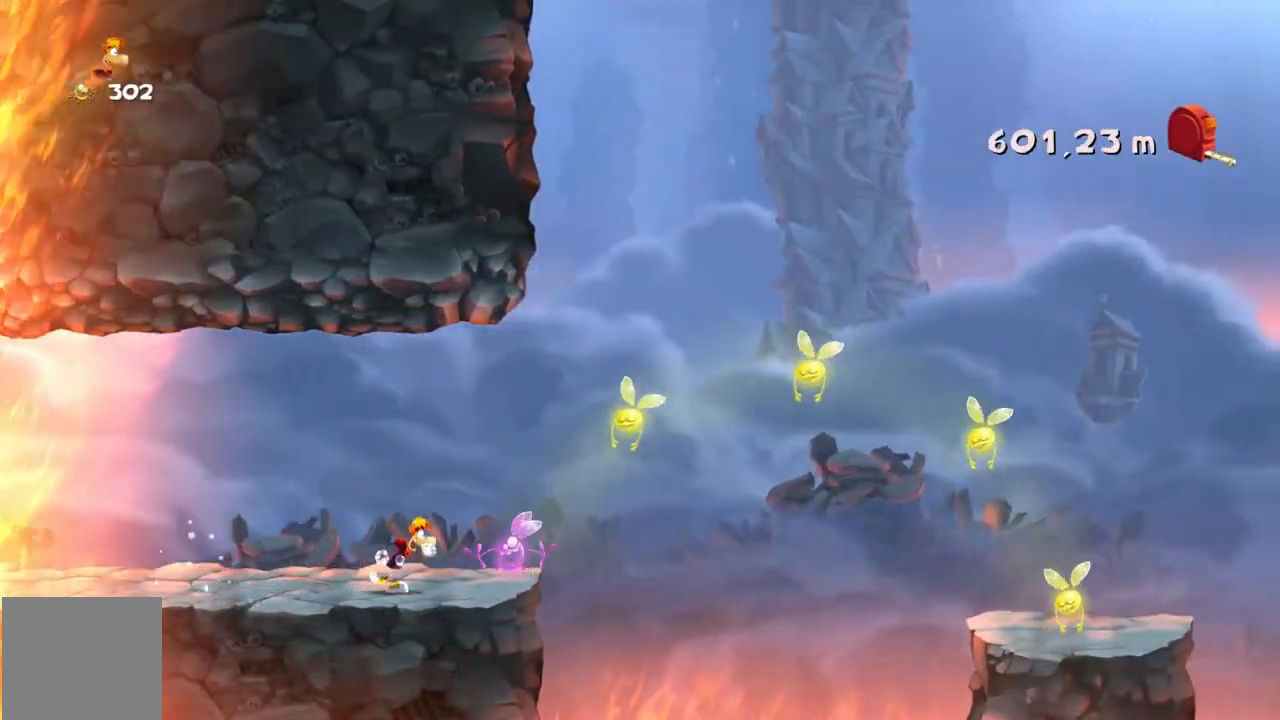
Gameplay with a controller (Xbox layout); each line is a JSON object with the inputs held at the frame after it. "events" lists button and stick changes between this image and that frame as [ms after this image, input, new state], when the widget could be followed in between. Not read: L1 L3 R1 R3 right_stick.
{"buttons": ["R2"], "left_stick": "right", "events": [[267, "A", "down"], [433, "A", "up"]]}
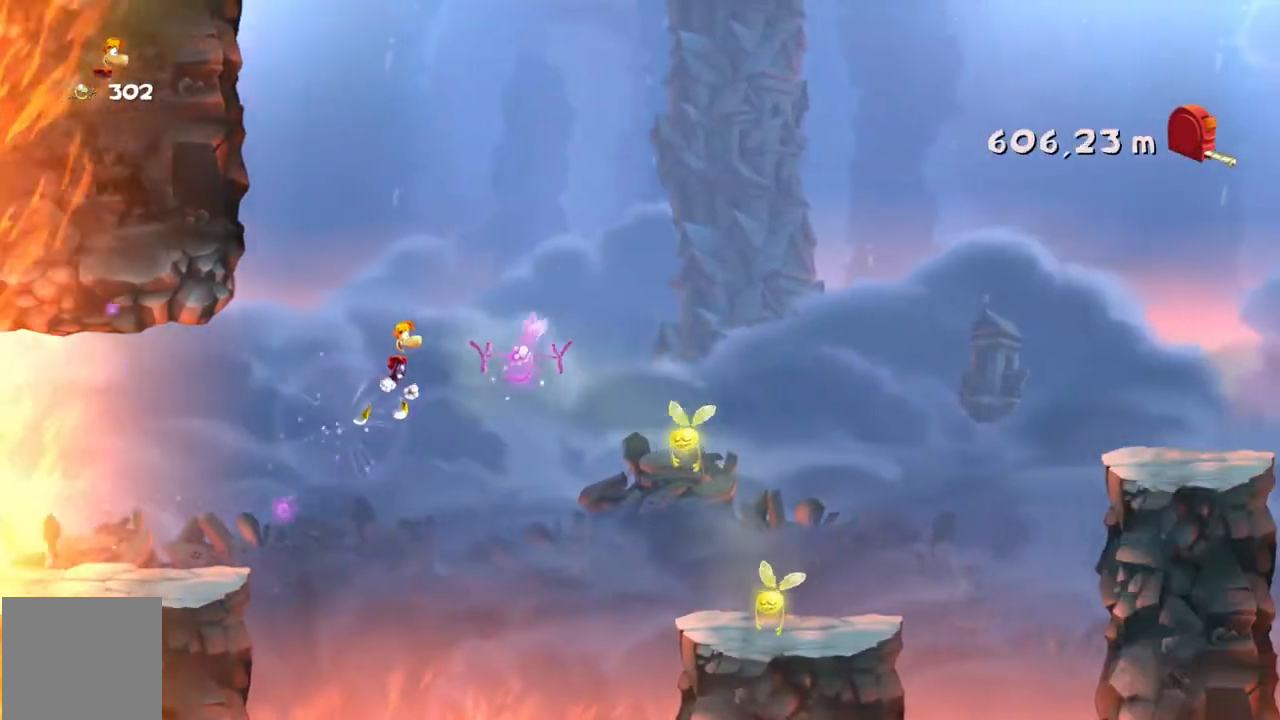
{"buttons": ["R2"], "left_stick": "right", "events": []}
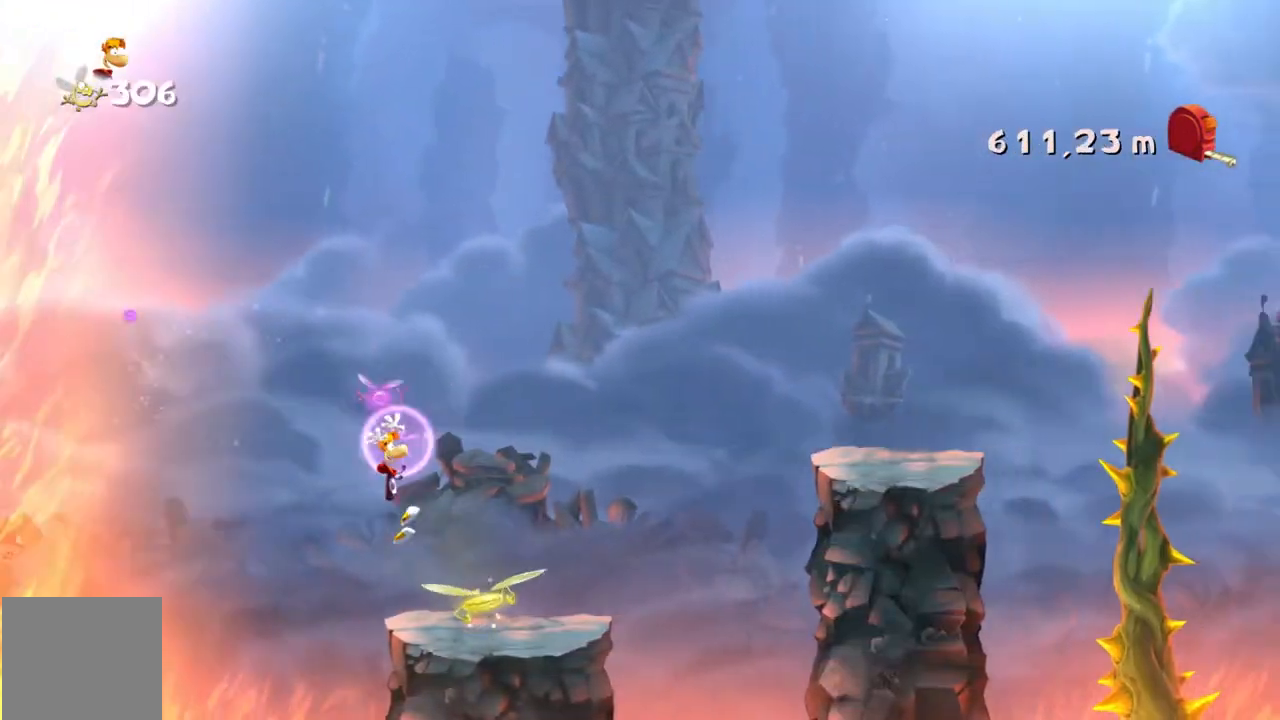
{"buttons": ["R2"], "left_stick": "right", "events": []}
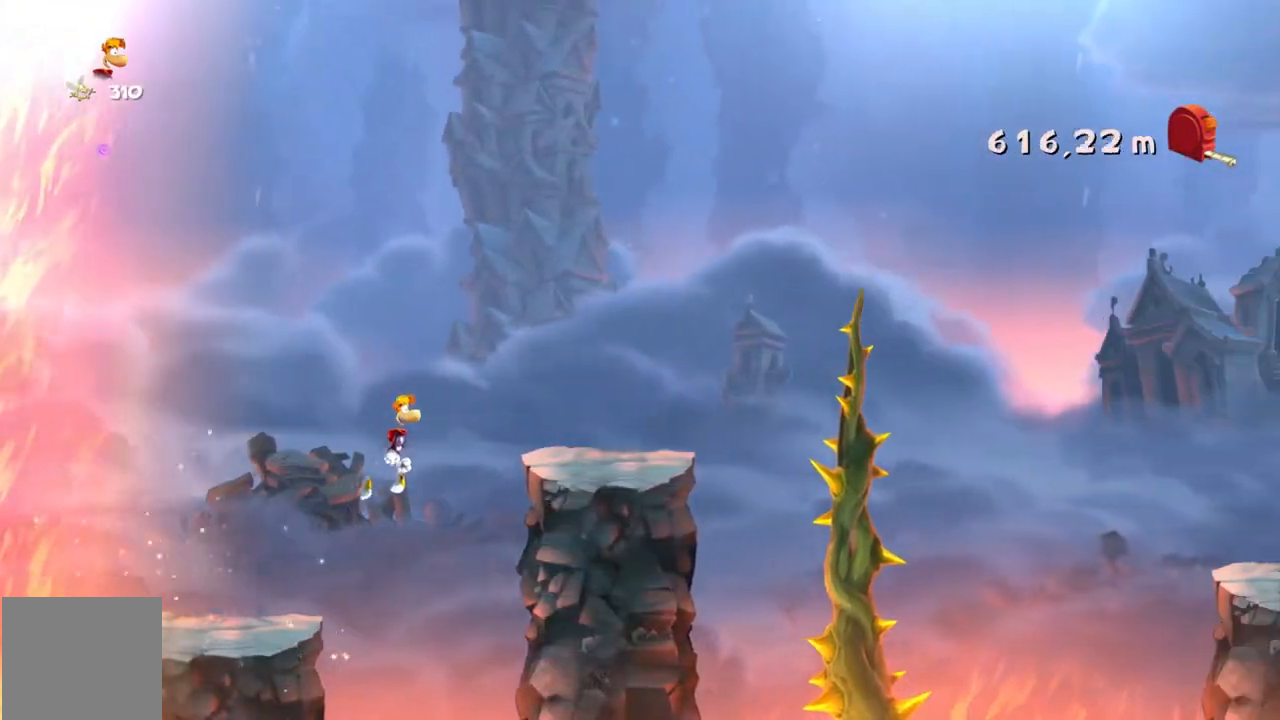
{"buttons": ["R2"], "left_stick": "right", "events": []}
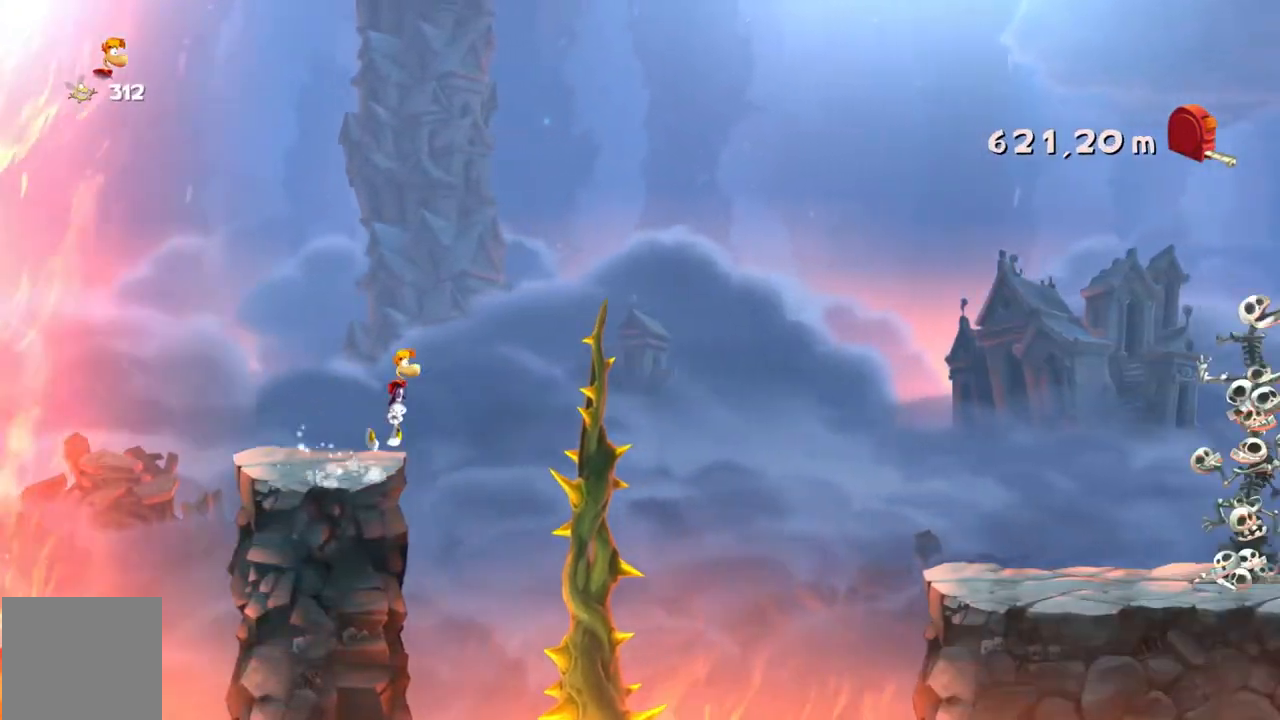
{"buttons": ["R2"], "left_stick": "right", "events": []}
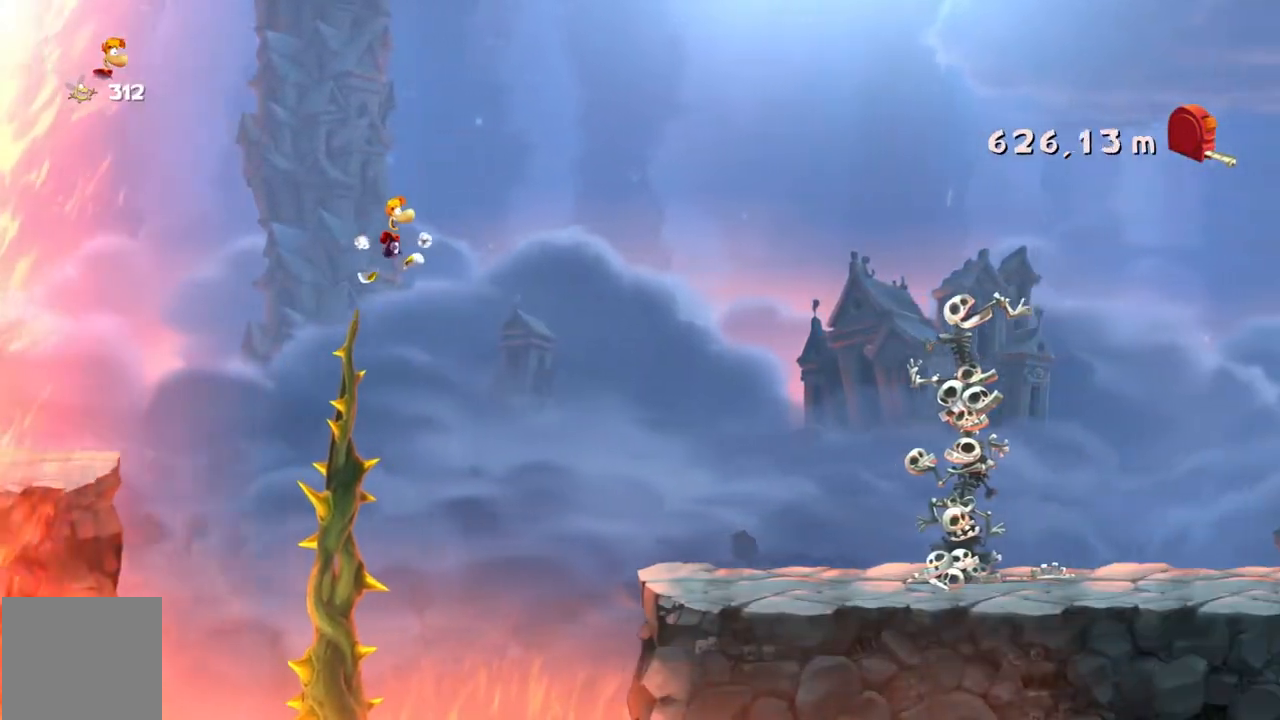
{"buttons": ["R2"], "left_stick": "right", "events": []}
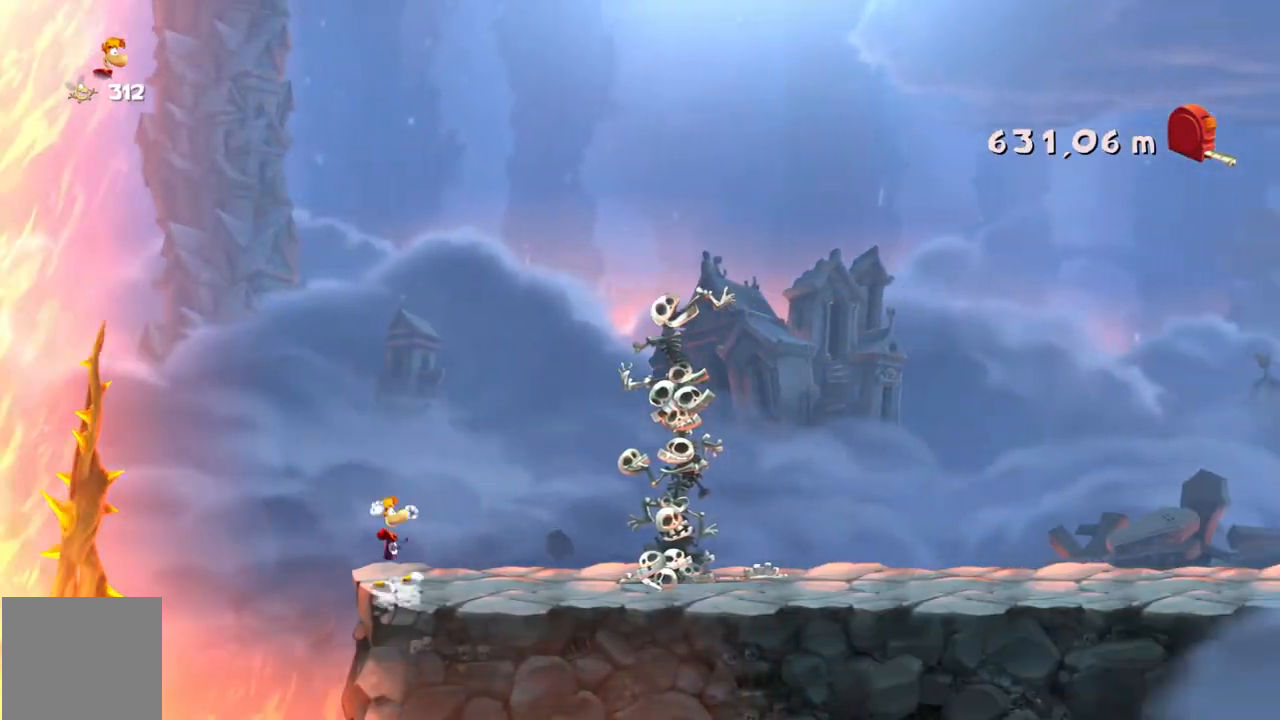
{"buttons": ["R2"], "left_stick": "right", "events": []}
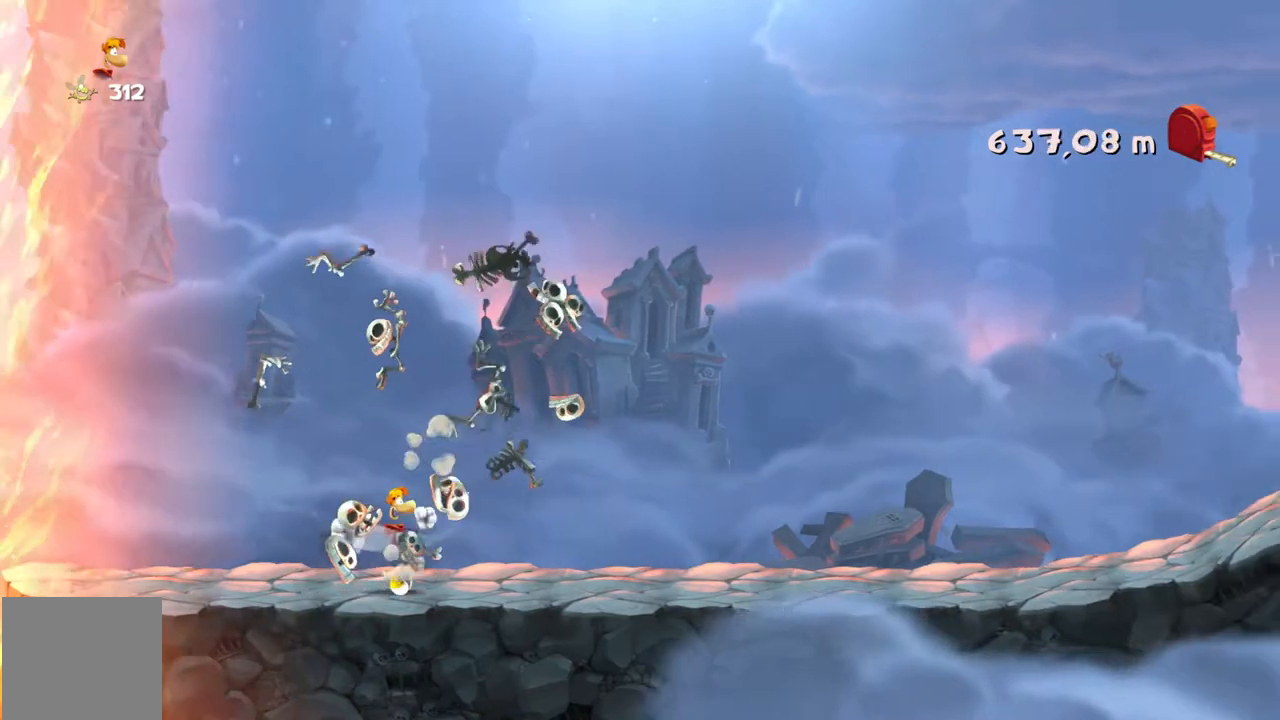
{"buttons": ["R2"], "left_stick": "right", "events": []}
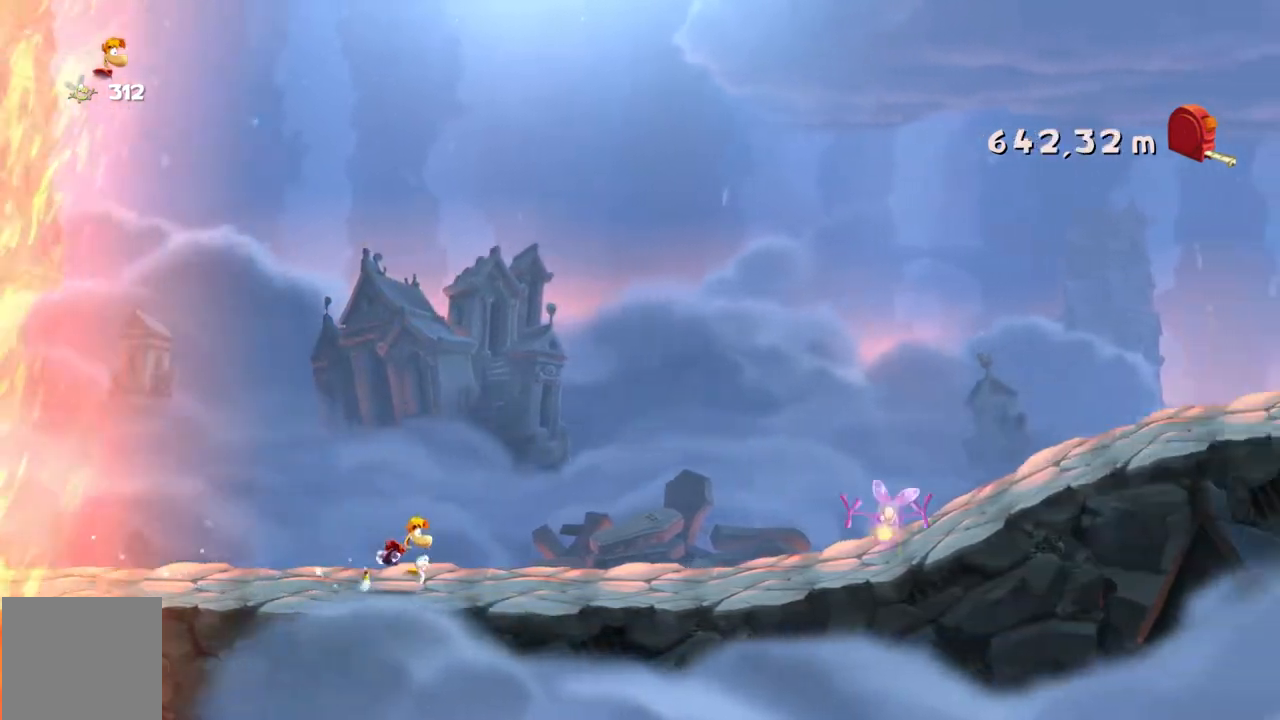
{"buttons": ["R2"], "left_stick": "right", "events": []}
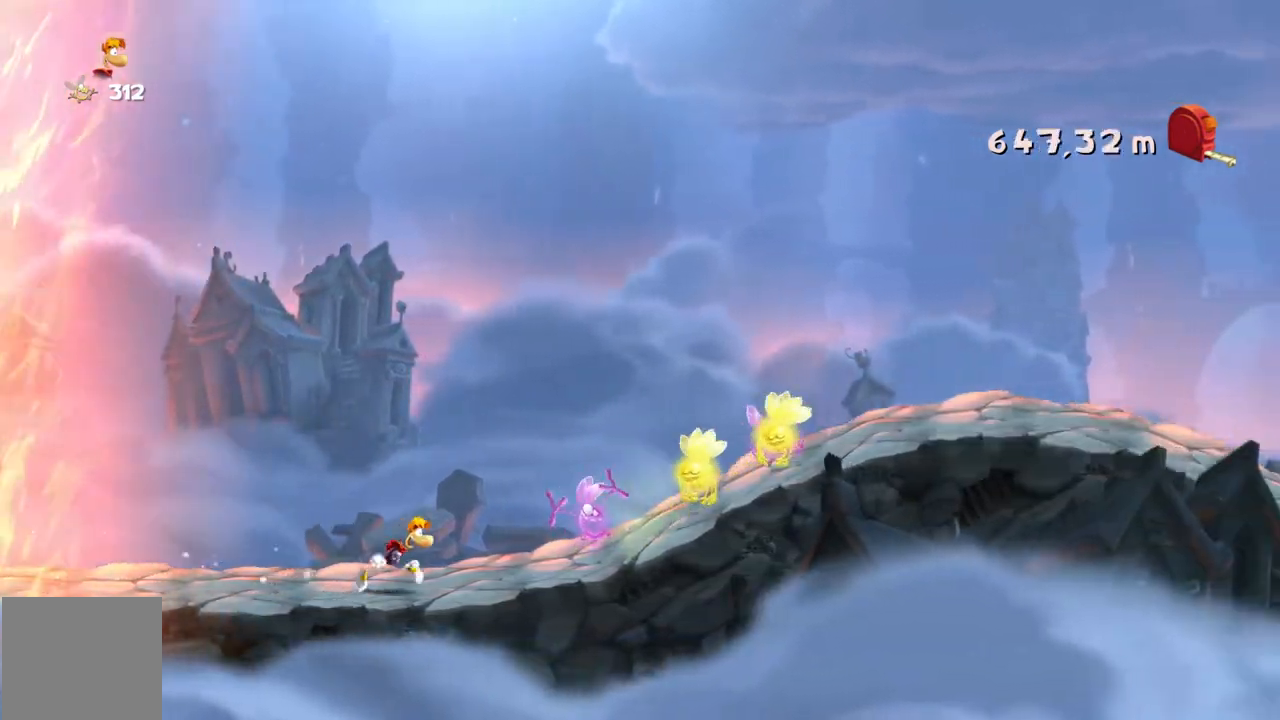
{"buttons": ["R2"], "left_stick": "right", "events": []}
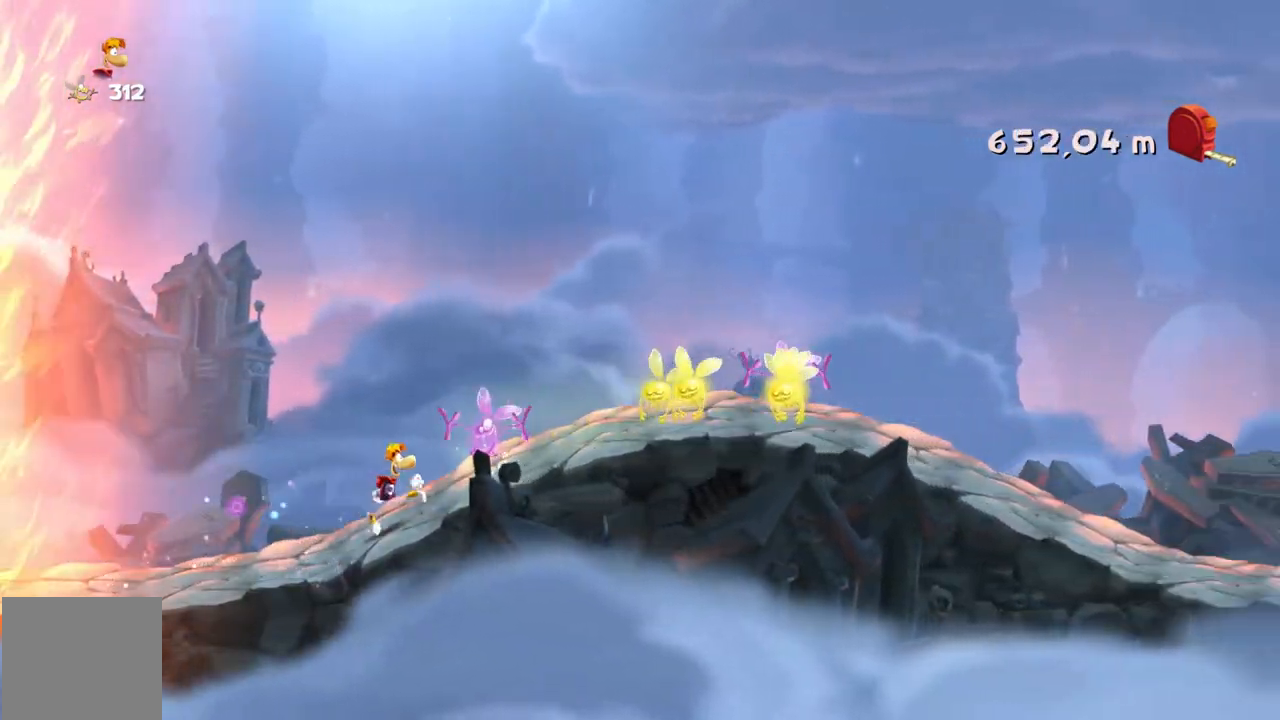
{"buttons": ["R2"], "left_stick": "right", "events": []}